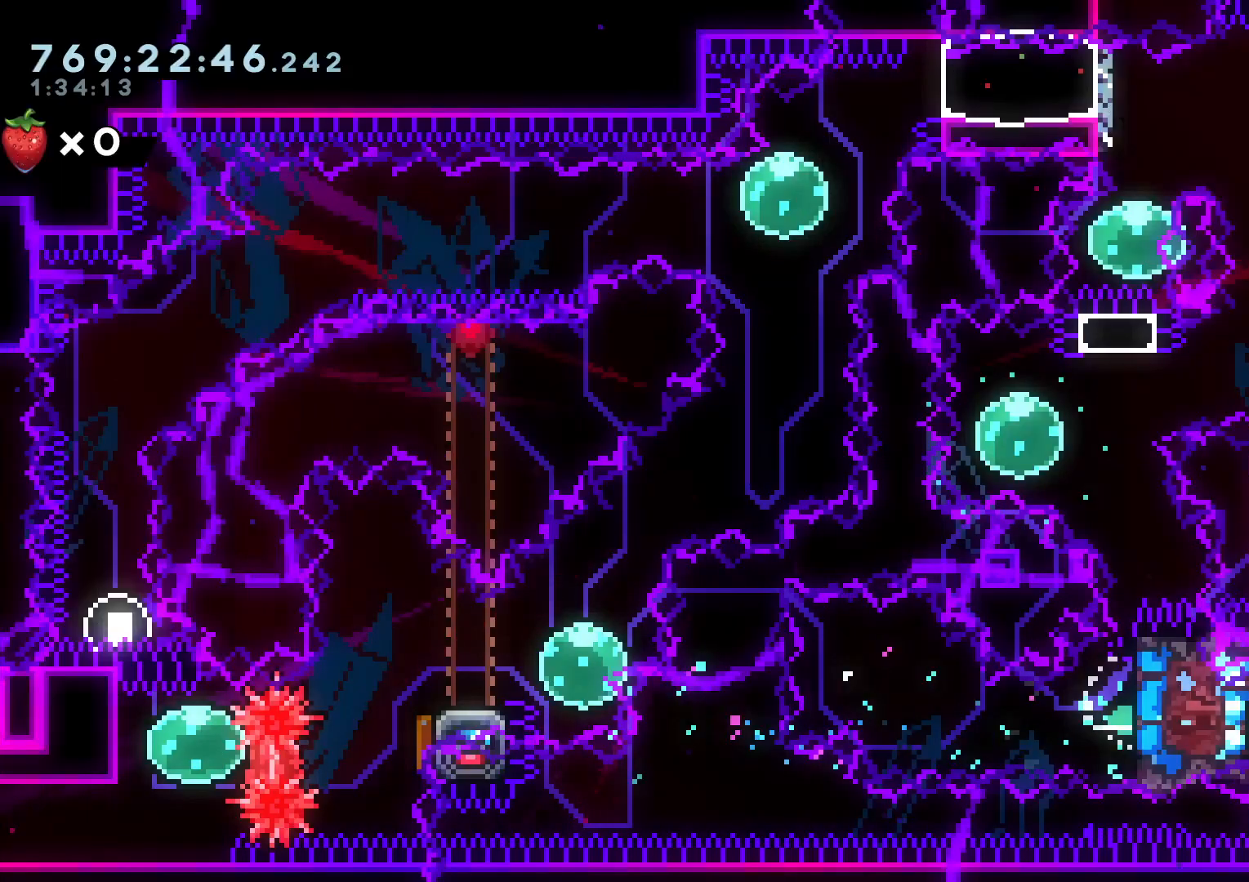
Gameplay with a controller (Nintendo layout); each line is a JSON object with the inputs held at the frame after it (dt_ms = milliseconds from this image to that frame). "events" lists button and stick changes between this image and that frame as [ms after this image, input, new state], when the widget could be followed in between. Not read: HOME L3 R3 START.
{"dt_ms": 1000, "buttons": ["L2", "DPAD_RIGHT"], "left_stick": "center", "right_stick": "center"}
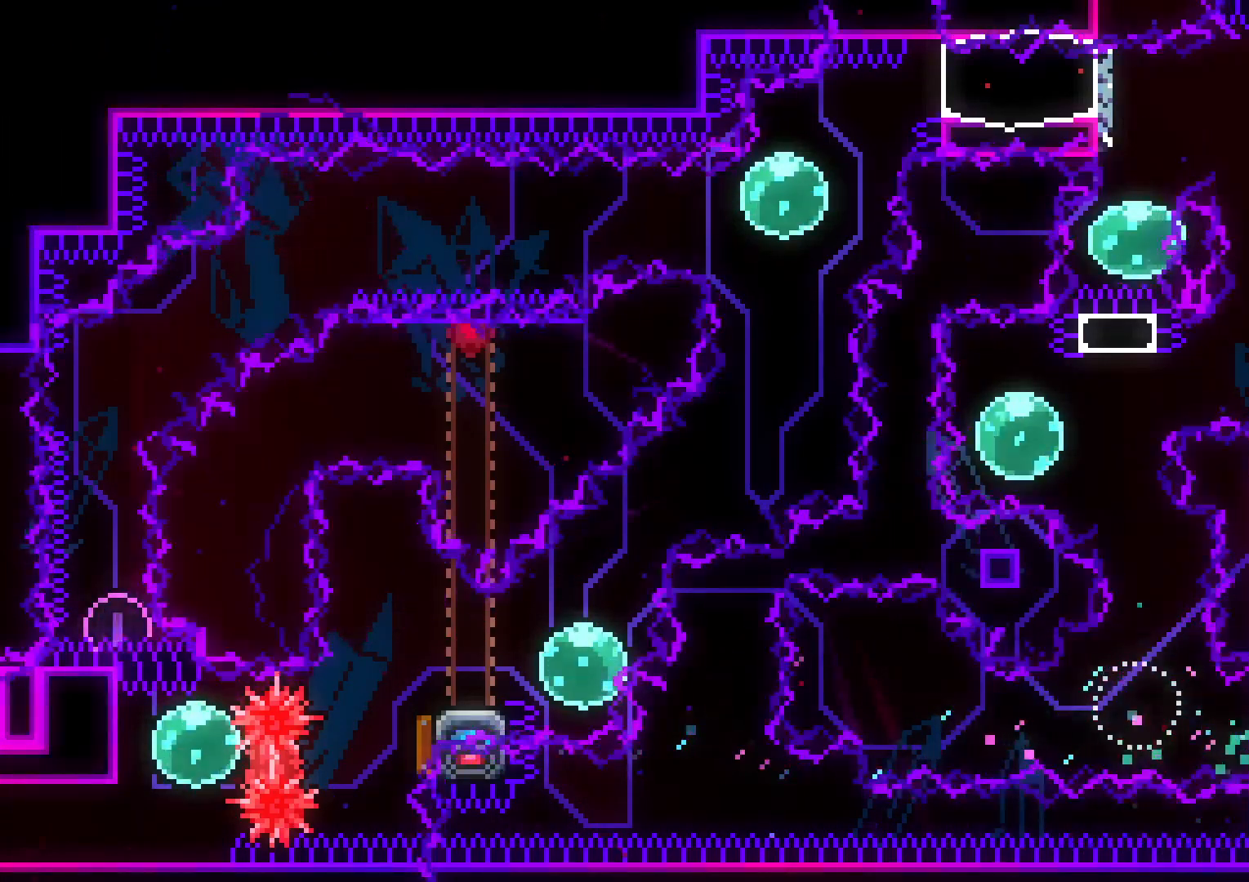
{"dt_ms": 1000, "buttons": [], "left_stick": "center", "right_stick": "center"}
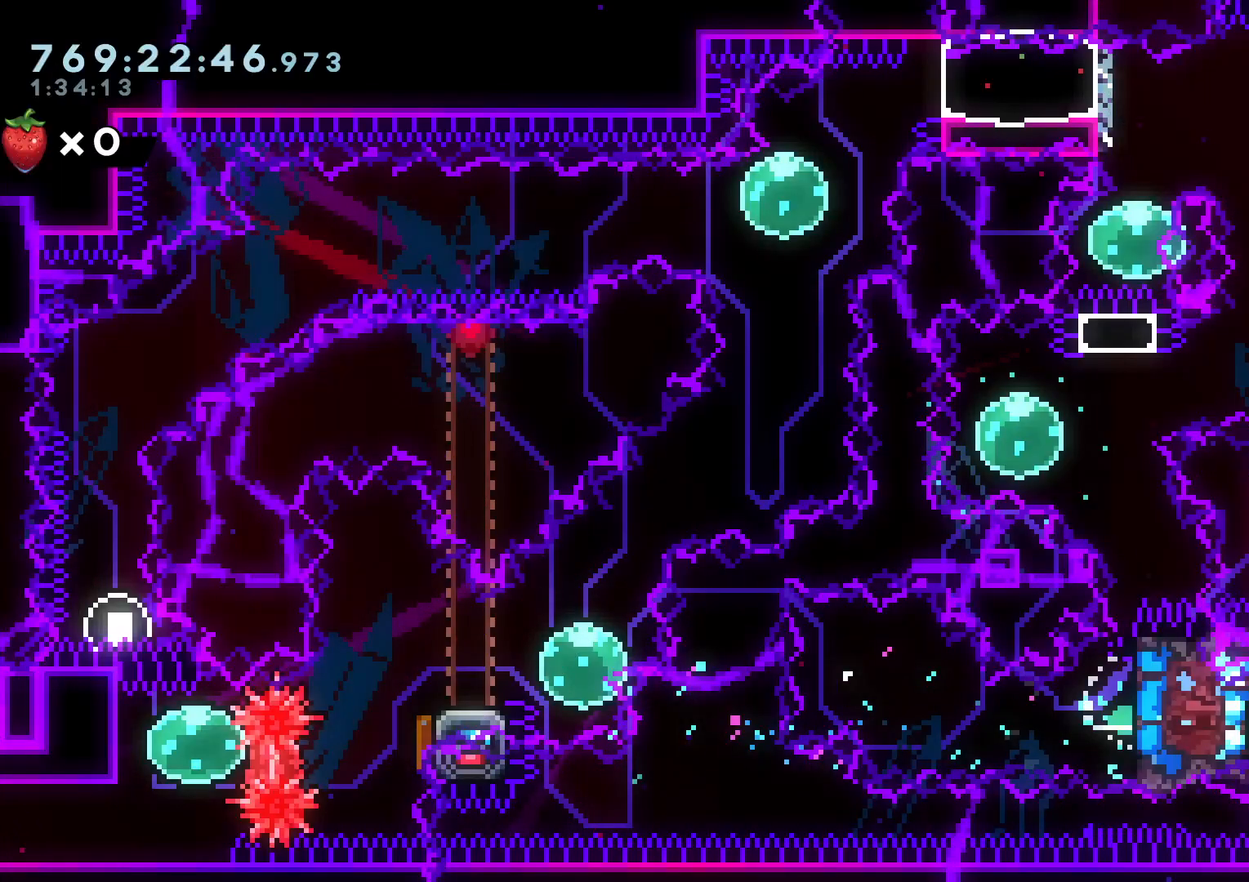
{"dt_ms": 500, "buttons": [], "left_stick": "center", "right_stick": "center", "events": []}
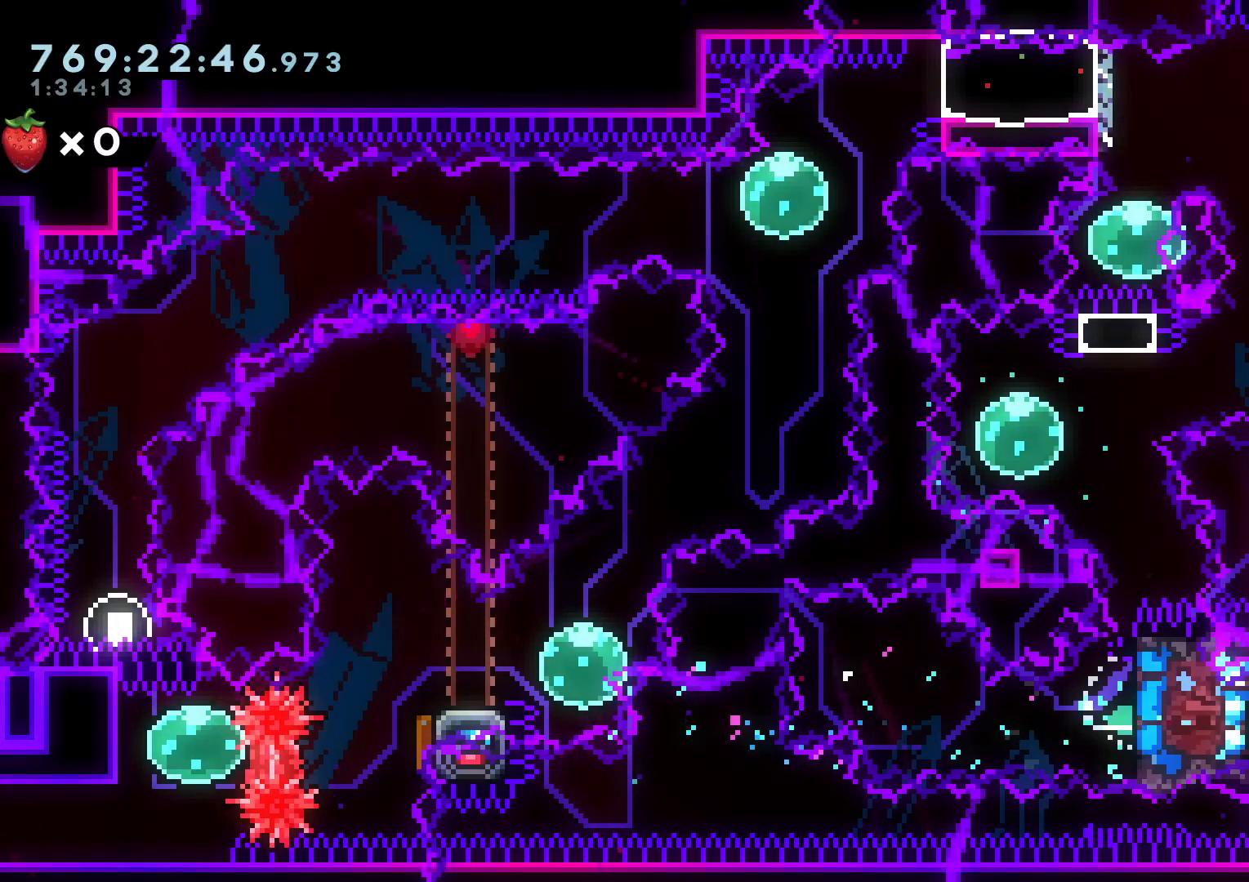
{"dt_ms": 1000, "buttons": ["L2", "R1", "DPAD_RIGHT"], "left_stick": "center", "right_stick": "center"}
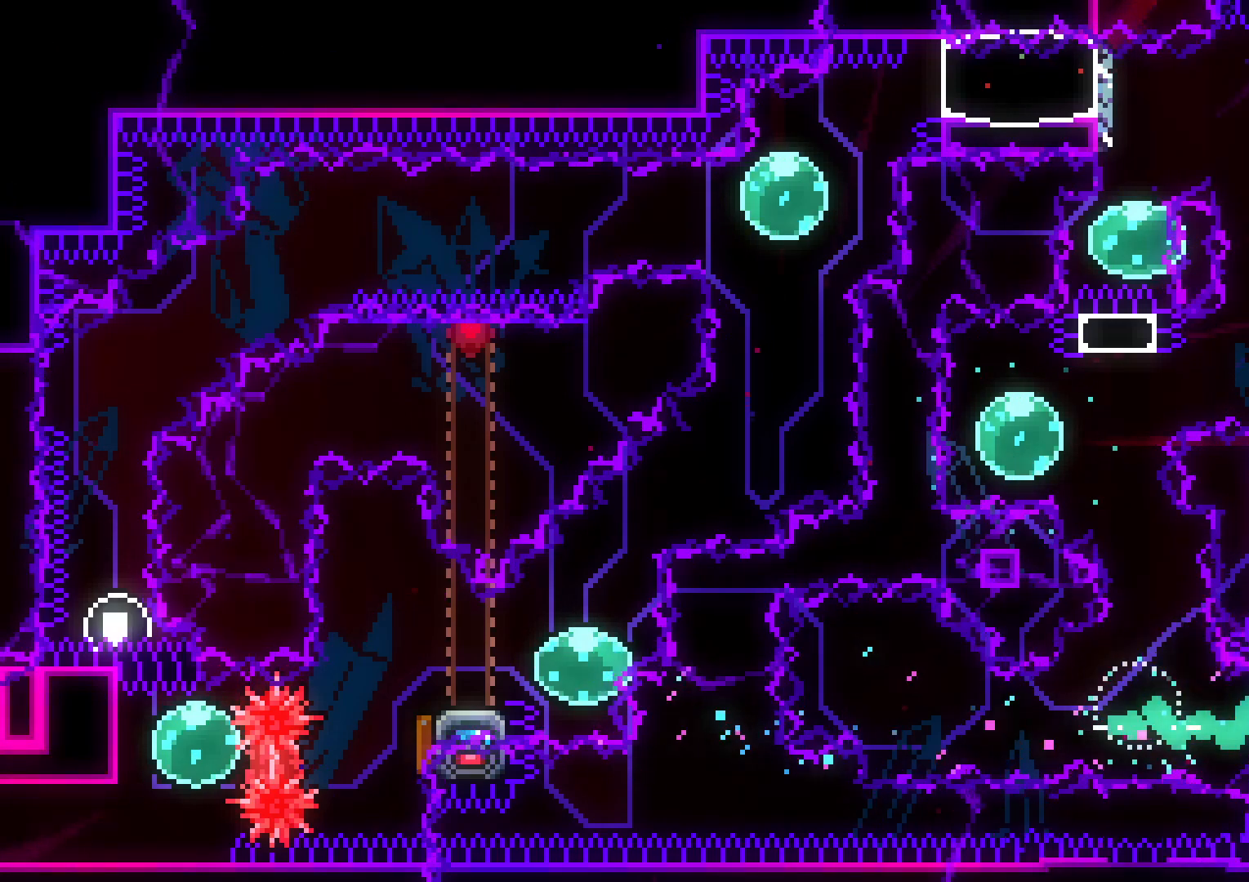
{"dt_ms": 1000, "buttons": ["L2", "DPAD_RIGHT"], "left_stick": "center", "right_stick": "center"}